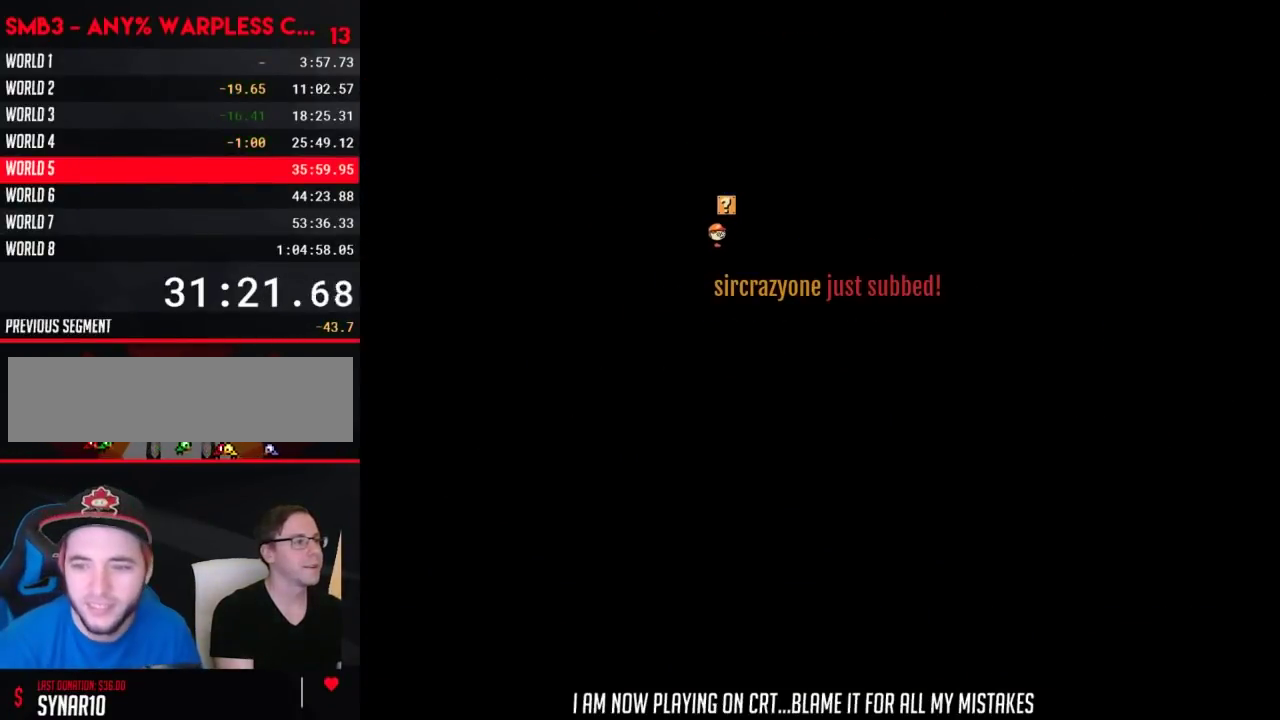
Gameplay with a controller (Nintendo layout); each line is a JSON object with the inputs held at the frame after it. "events" lists button and stick changes between this image and that frame as [ms after this image, input, new state], when the widget could be followed in between. Not read: L3 R3.
{"buttons": ["B", "DPAD_RIGHT"], "events": [[233, "B", "down"], [233, "DPAD_RIGHT", "down"]]}
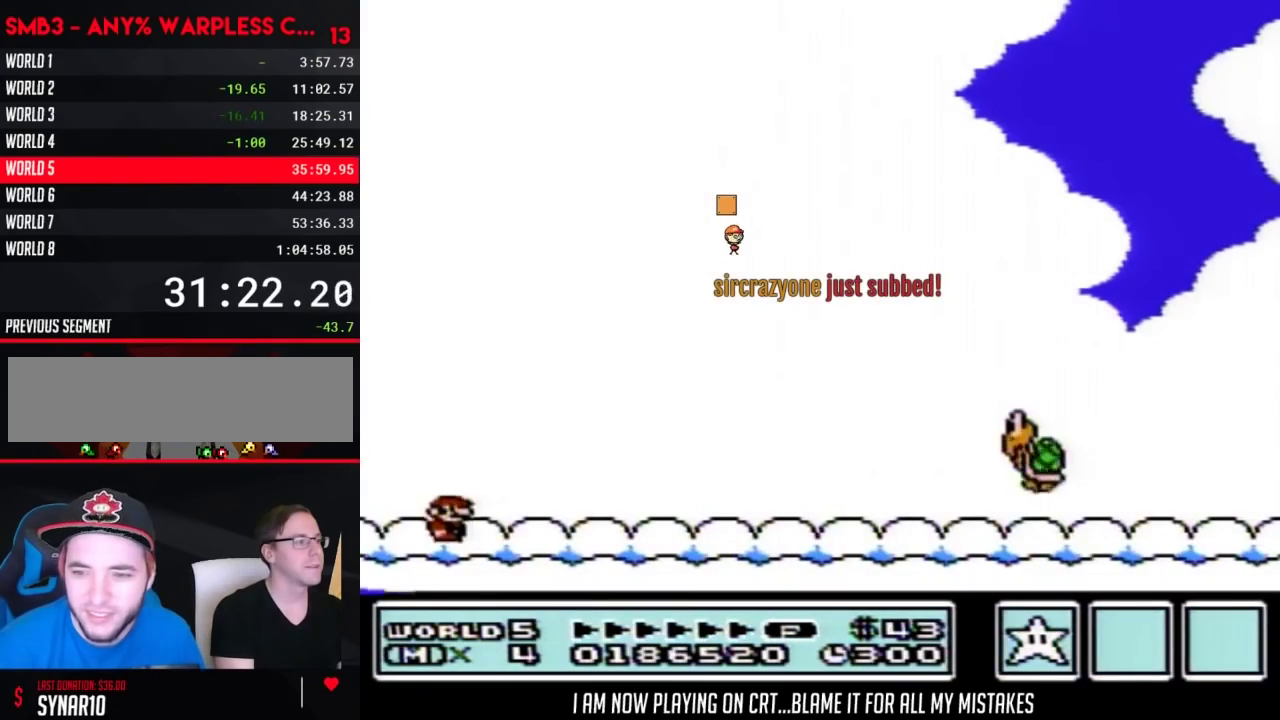
{"buttons": ["B", "DPAD_RIGHT"], "events": []}
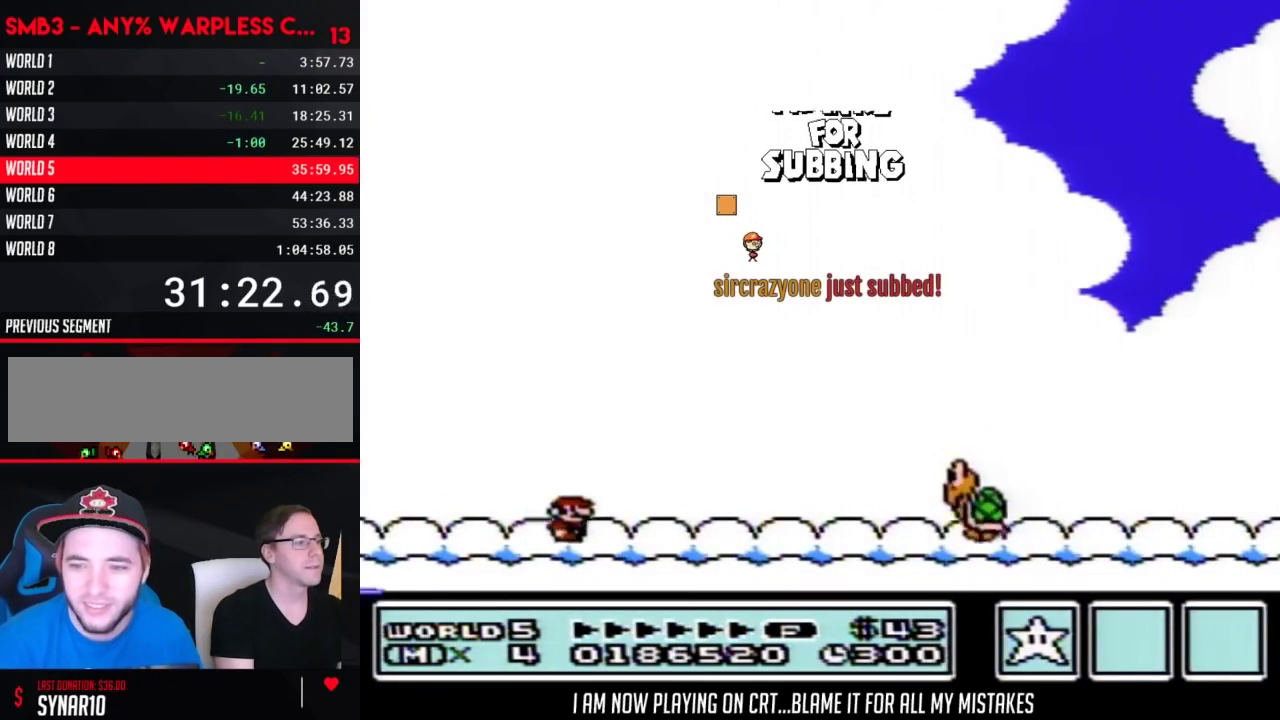
{"buttons": ["B", "DPAD_RIGHT"], "events": [[250, "A", "down"], [383, "A", "up"]]}
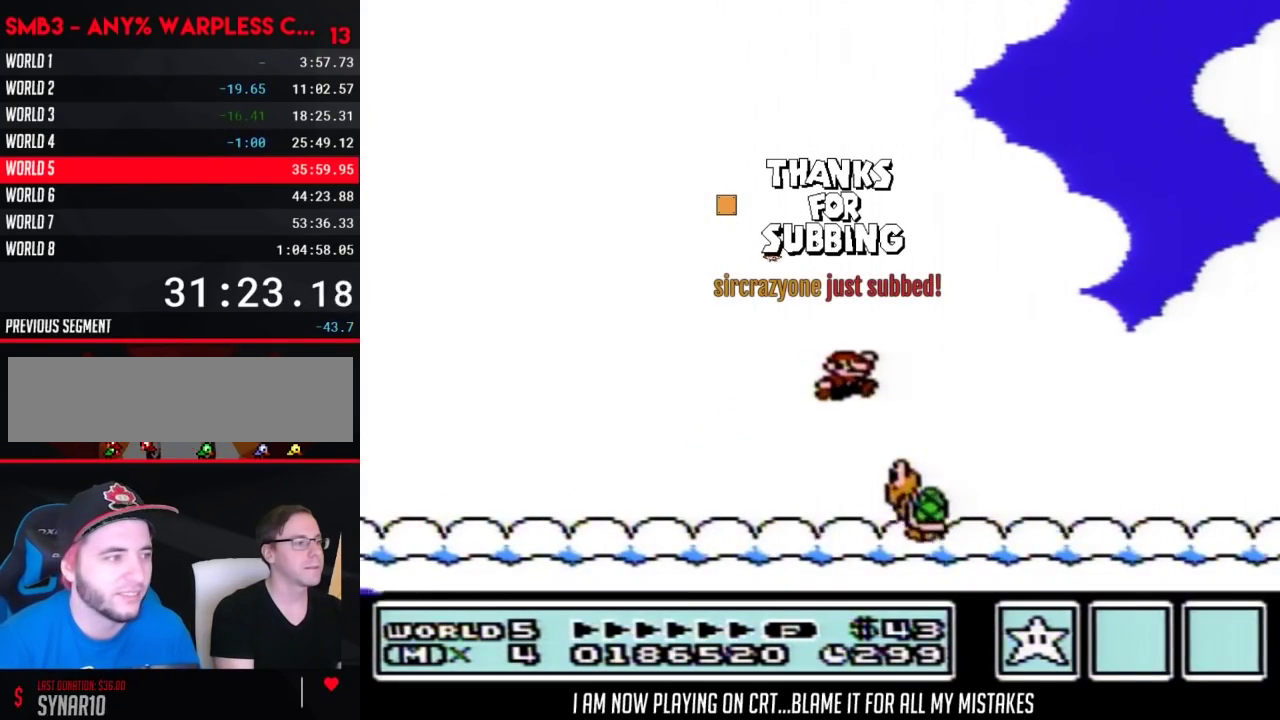
{"buttons": ["A", "B", "DPAD_RIGHT"], "events": [[417, "A", "down"]]}
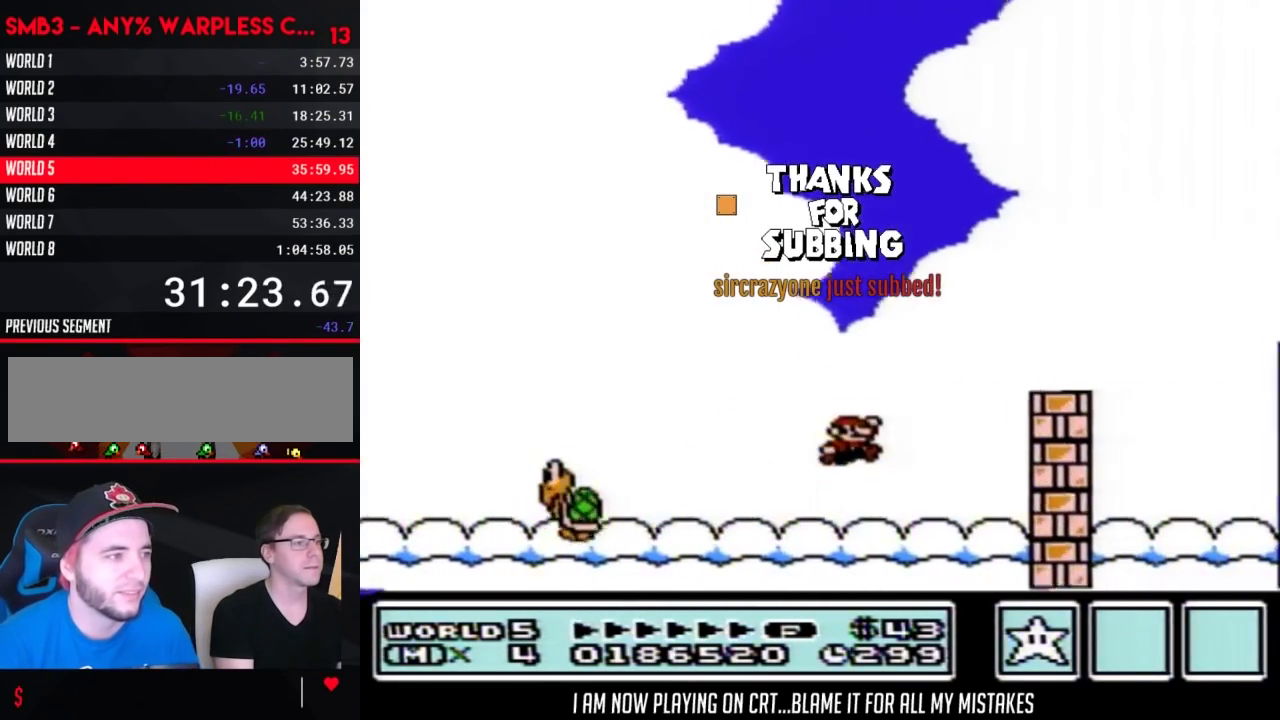
{"buttons": ["A", "B", "DPAD_RIGHT"], "events": [[133, "A", "up"], [450, "A", "down"]]}
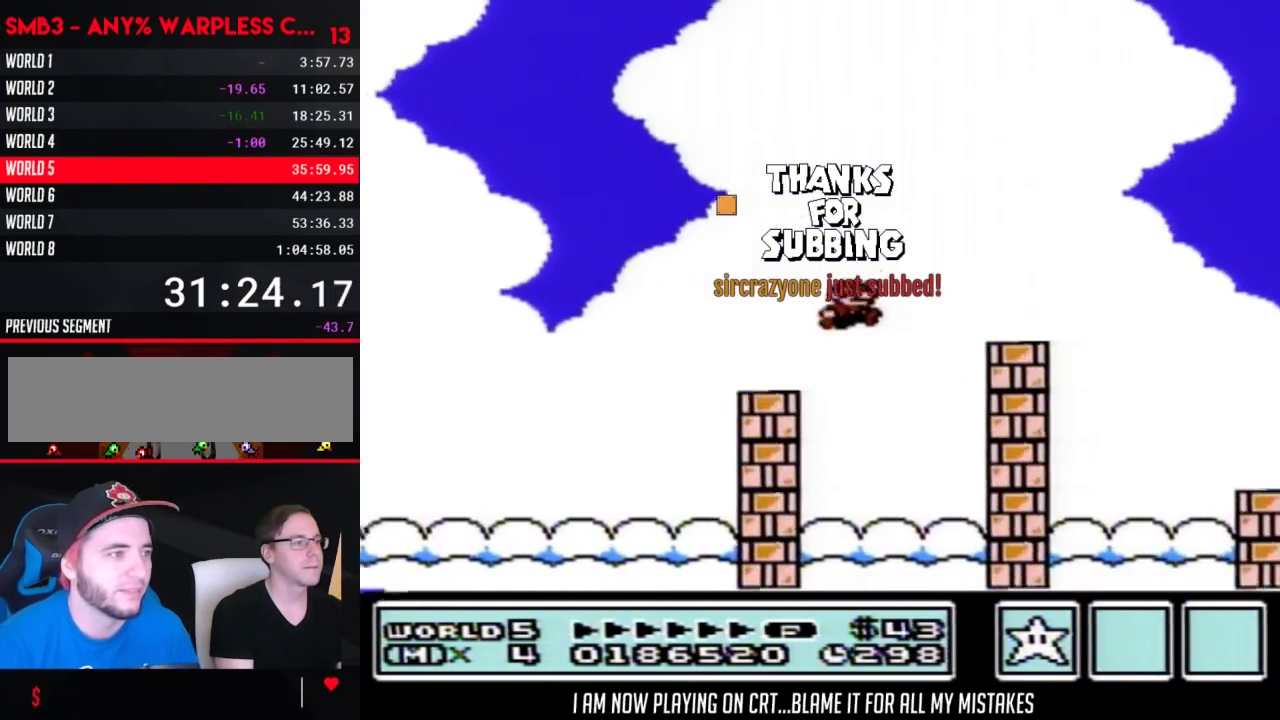
{"buttons": ["B", "DPAD_RIGHT"], "events": [[67, "A", "up"]]}
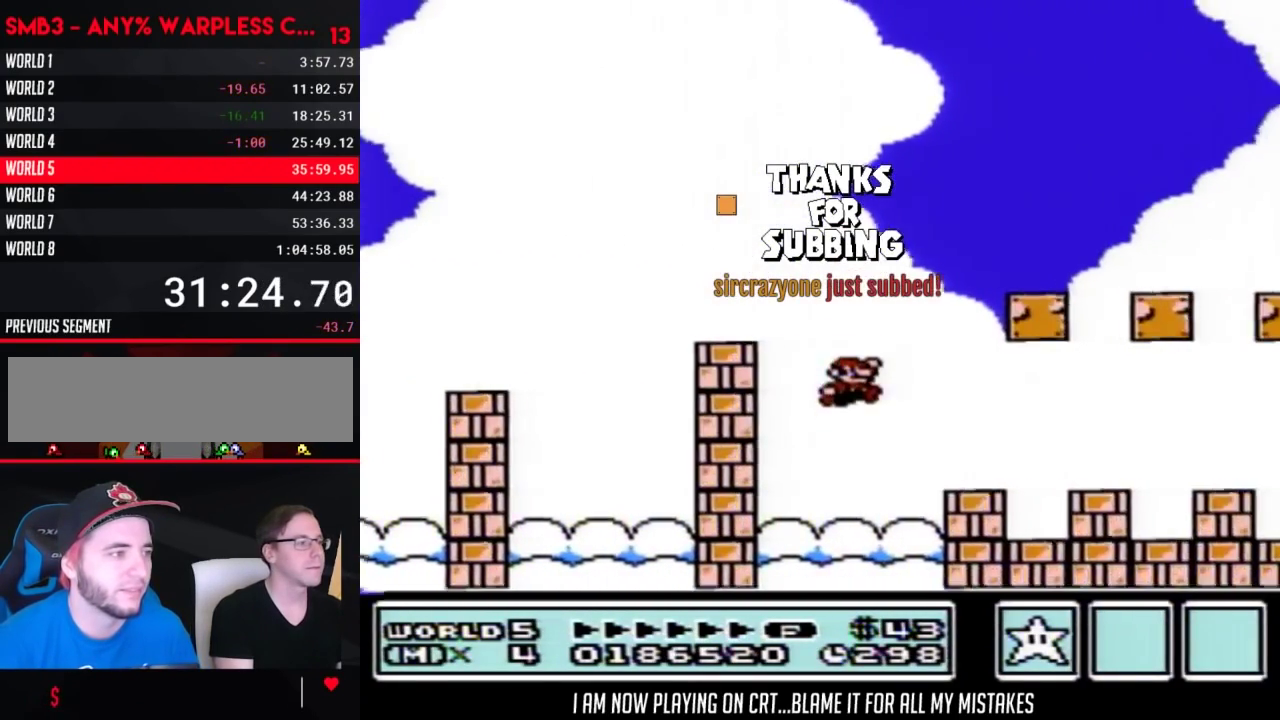
{"buttons": ["A", "B", "DPAD_RIGHT"], "events": [[417, "A", "down"]]}
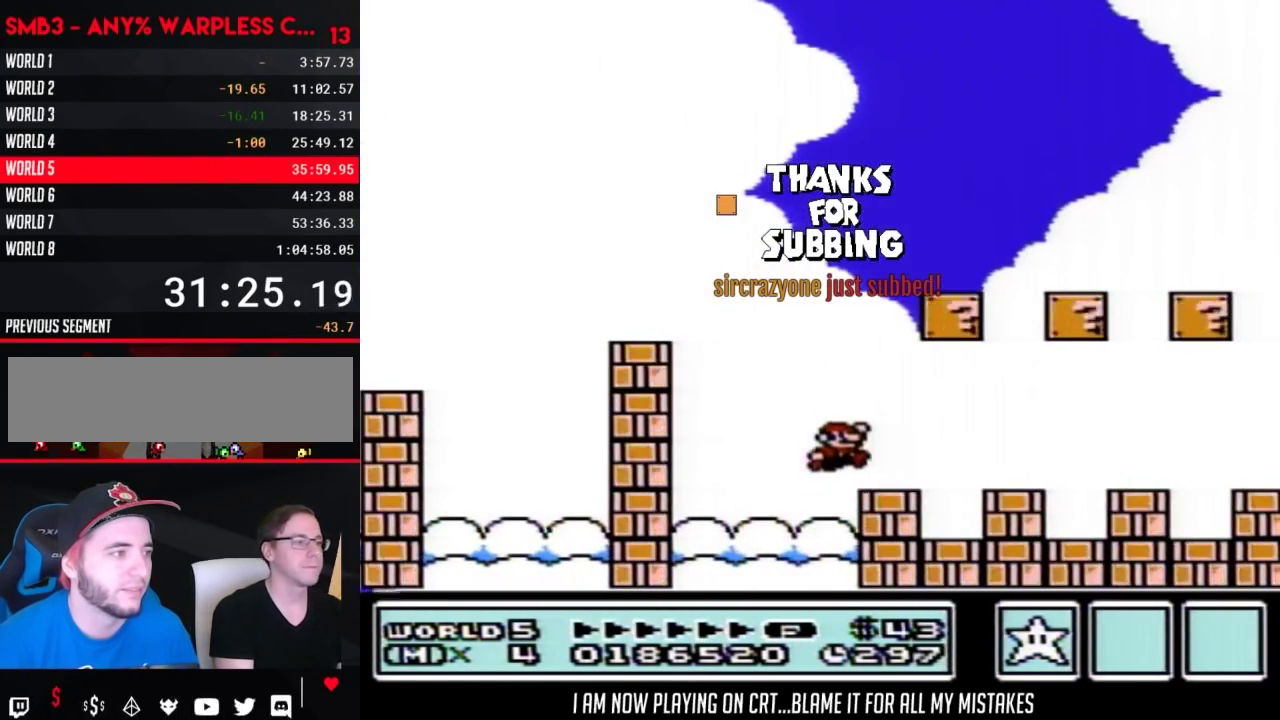
{"buttons": ["B", "DPAD_RIGHT"], "events": [[33, "A", "up"]]}
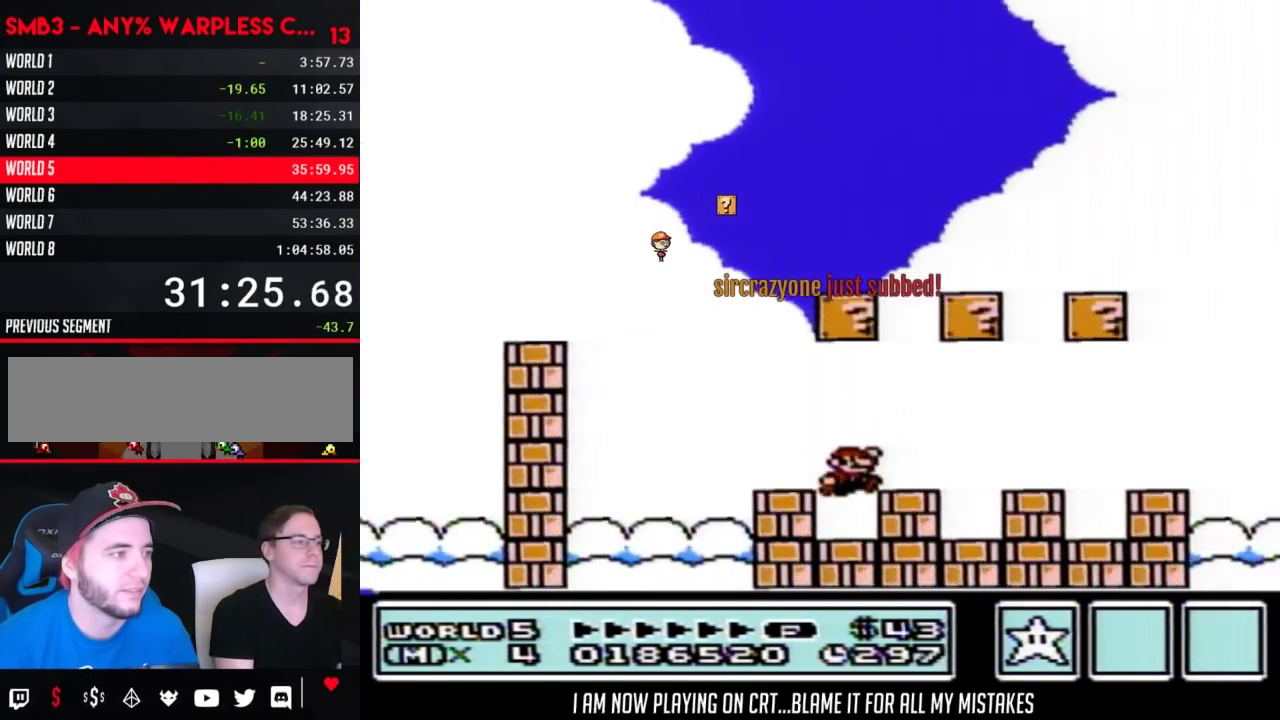
{"buttons": ["B", "DPAD_RIGHT"], "events": []}
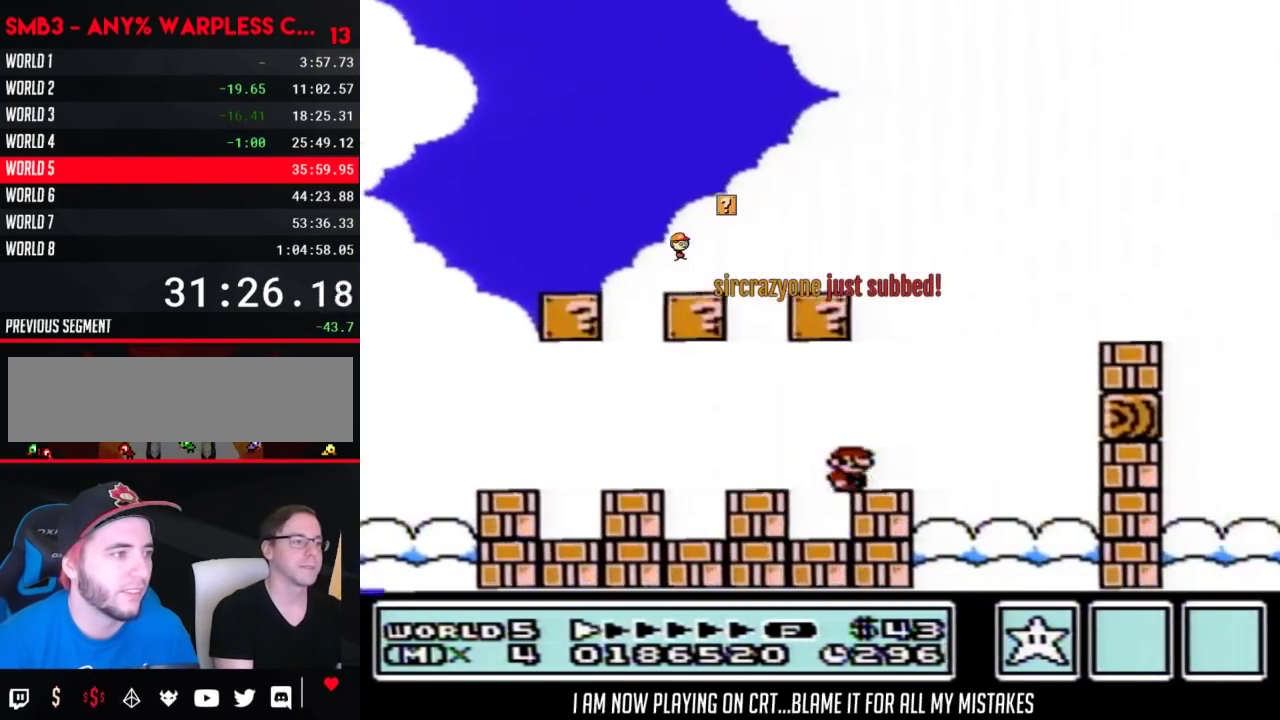
{"buttons": ["A", "B", "DPAD_RIGHT"], "events": [[417, "A", "down"]]}
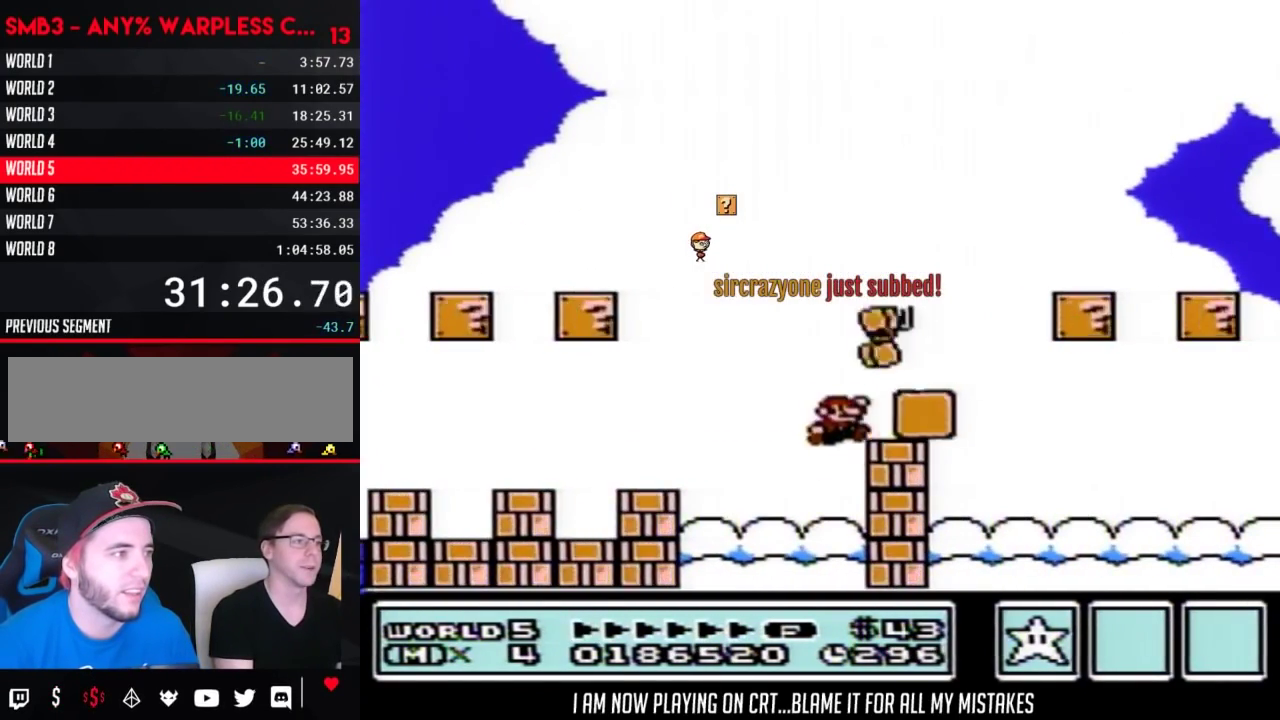
{"buttons": ["B", "DPAD_RIGHT"], "events": [[200, "A", "up"]]}
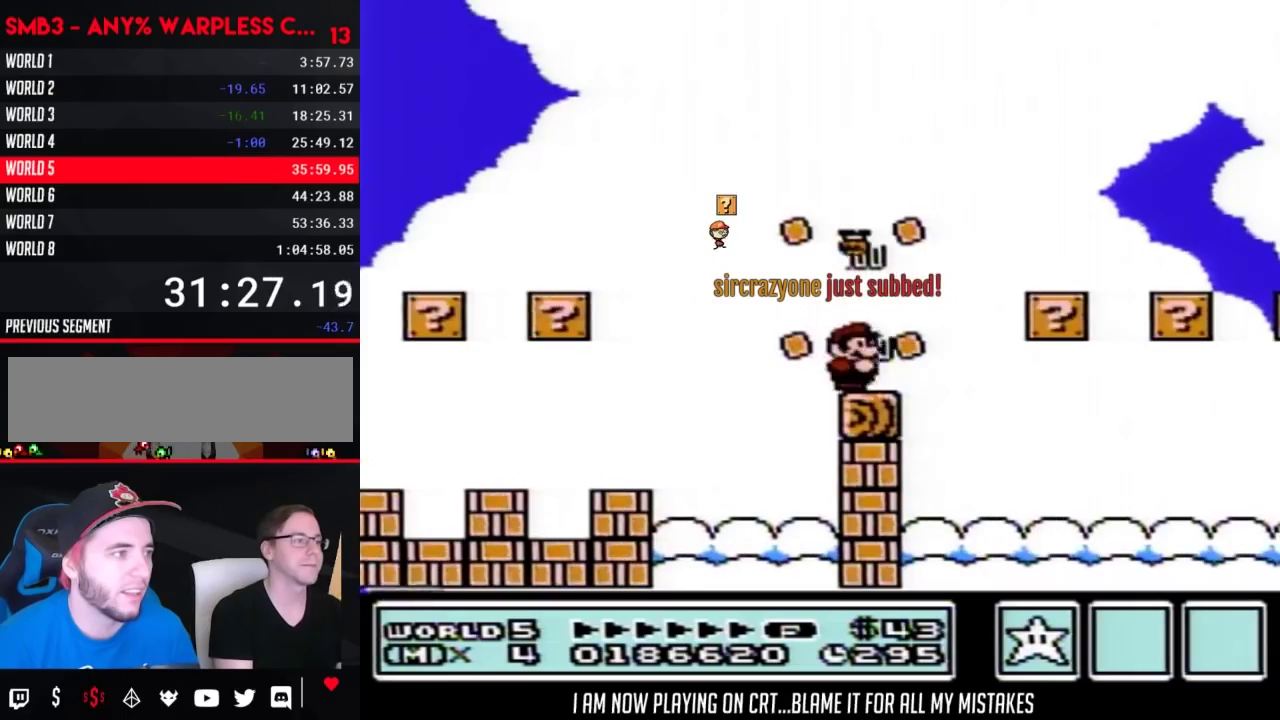
{"buttons": ["B", "DPAD_RIGHT"], "events": []}
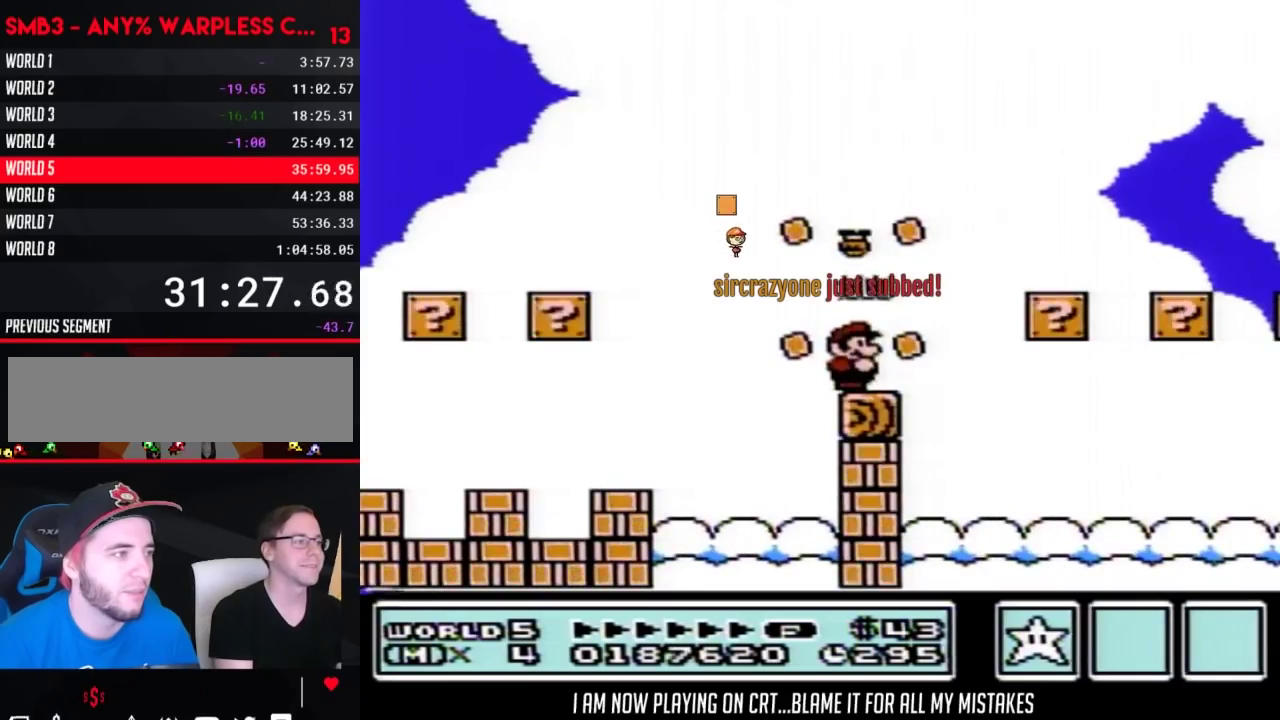
{"buttons": ["A", "B", "DPAD_RIGHT"], "events": [[233, "A", "down"]]}
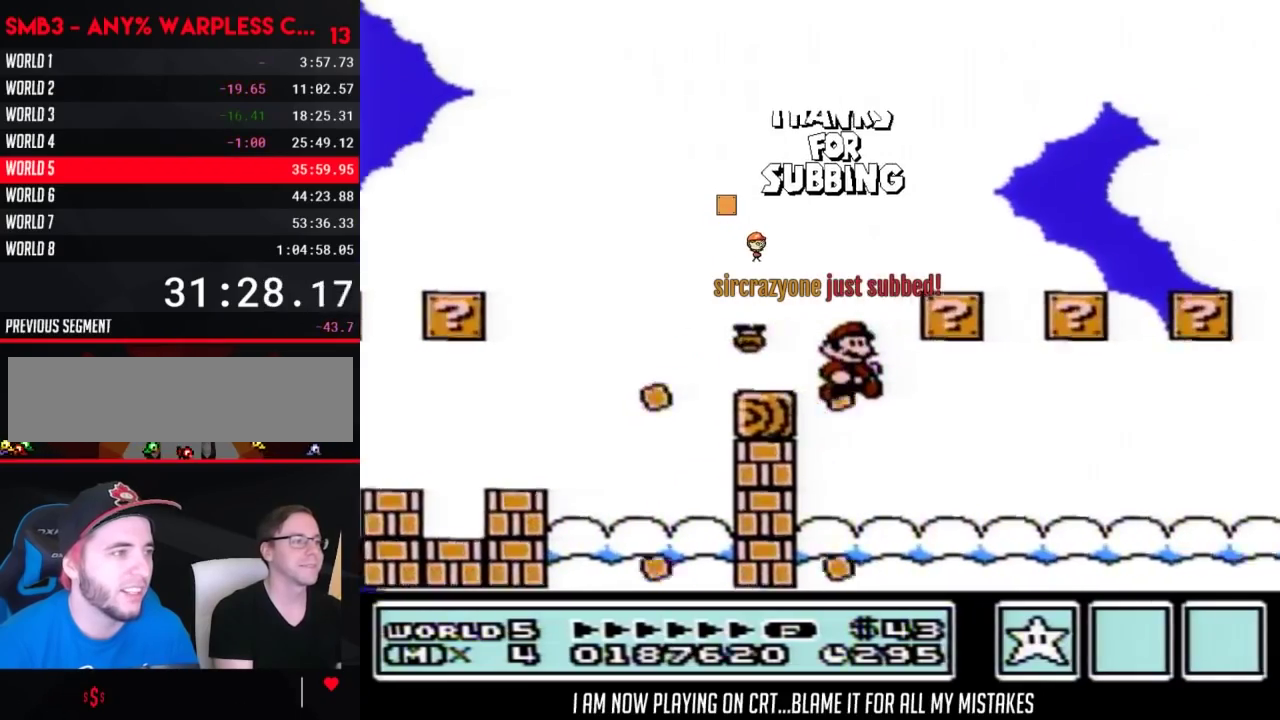
{"buttons": ["B", "DPAD_RIGHT"], "events": [[67, "A", "up"]]}
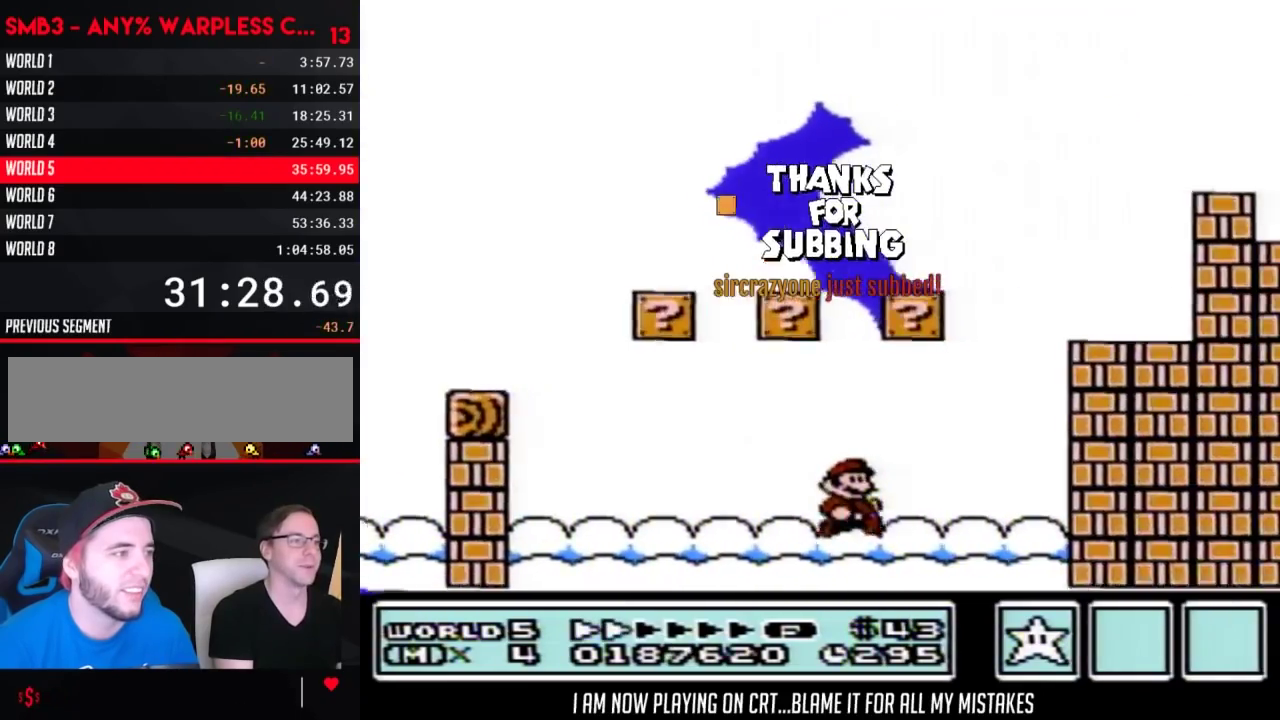
{"buttons": ["A", "B", "DPAD_RIGHT"], "events": [[100, "A", "down"], [133, "DPAD_RIGHT", "up"], [167, "DPAD_LEFT", "down"], [450, "DPAD_LEFT", "up"], [483, "DPAD_RIGHT", "down"]]}
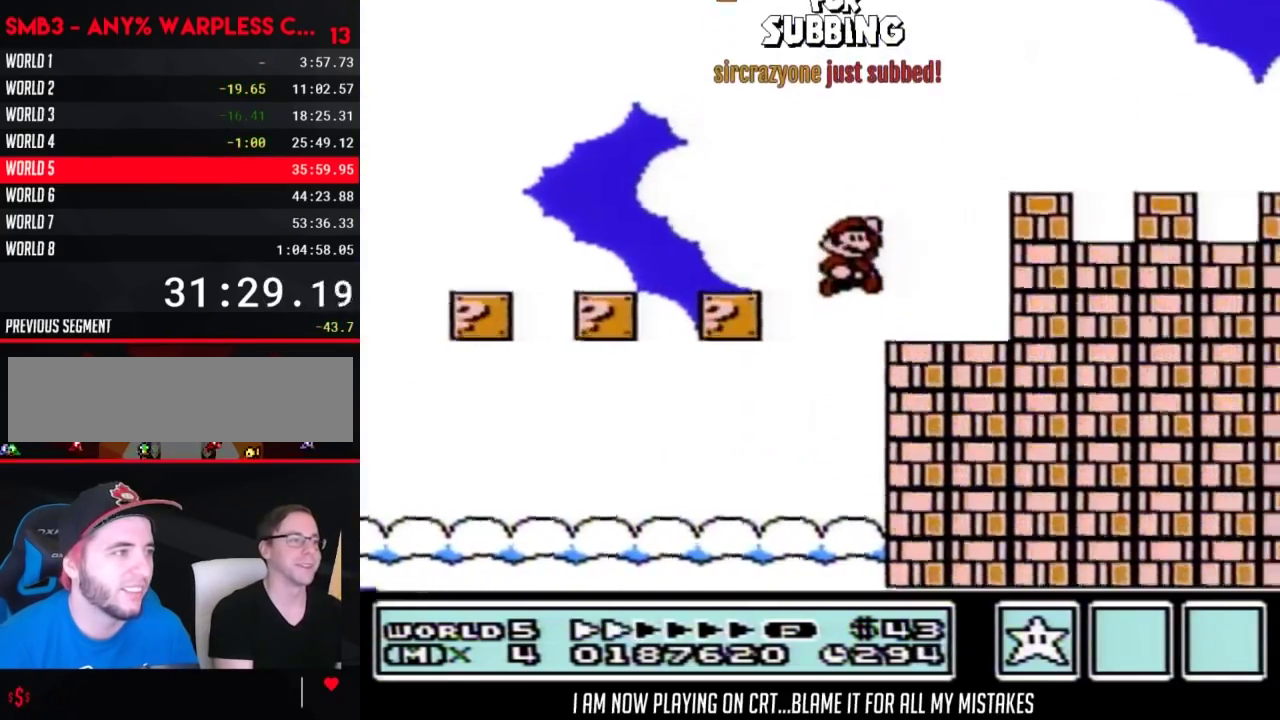
{"buttons": ["B"], "events": [[67, "A", "up"], [133, "DPAD_RIGHT", "up"], [217, "DPAD_LEFT", "down"], [350, "DPAD_LEFT", "up"]]}
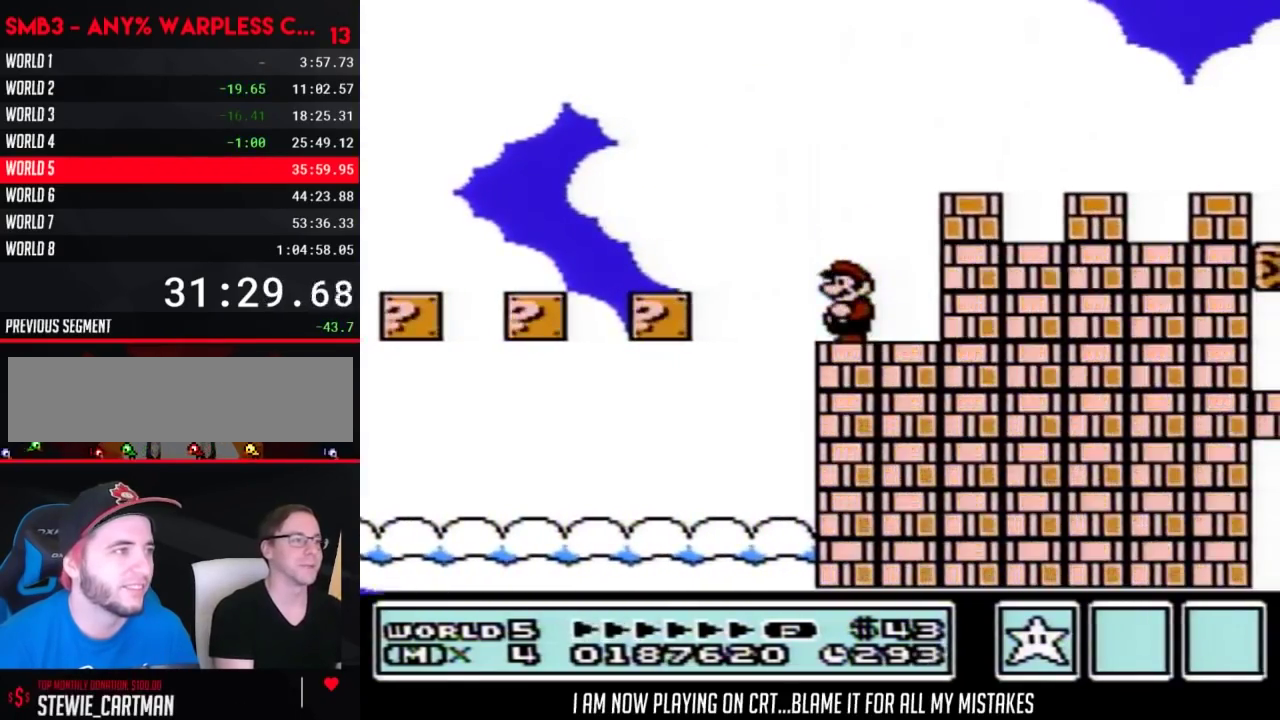
{"buttons": ["B", "DPAD_LEFT"], "events": [[133, "DPAD_RIGHT", "down"], [283, "A", "down"], [483, "A", "up"], [500, "DPAD_LEFT", "down"], [500, "DPAD_RIGHT", "up"]]}
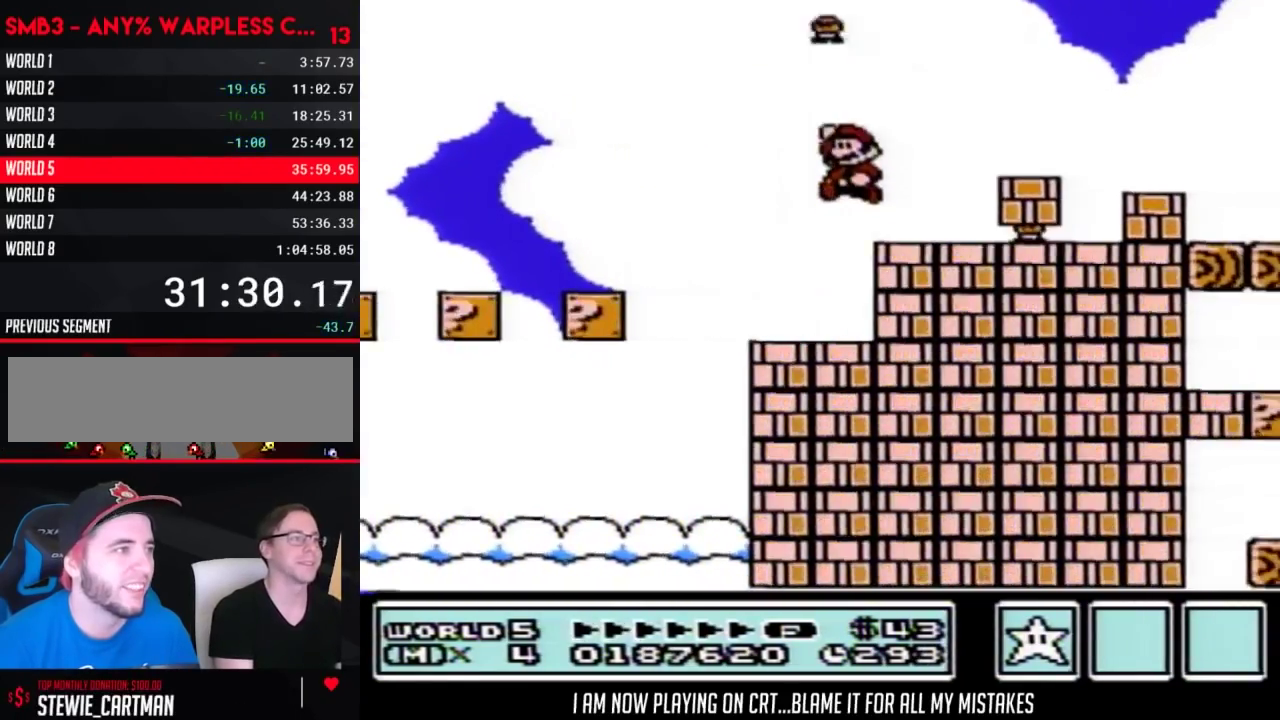
{"buttons": ["A", "B", "DPAD_RIGHT"], "events": [[100, "DPAD_LEFT", "up"], [167, "DPAD_RIGHT", "down"], [317, "A", "down"]]}
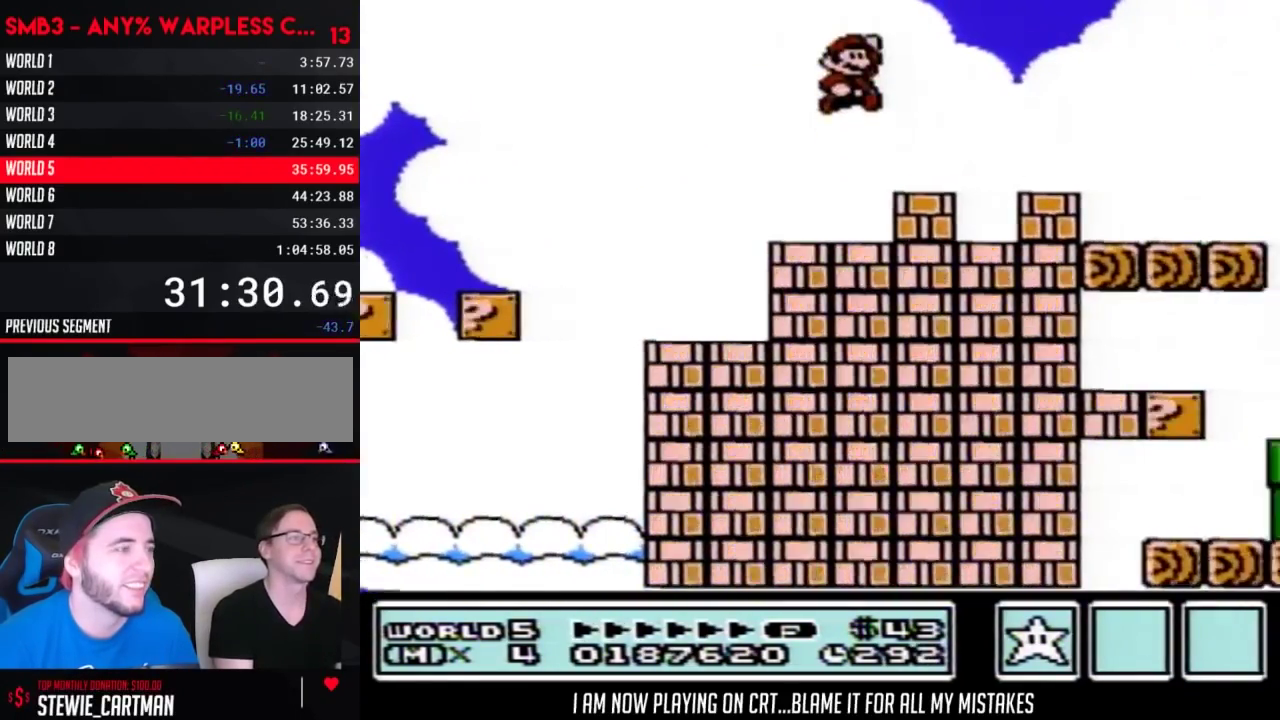
{"buttons": ["A", "B", "DPAD_RIGHT"], "events": [[33, "A", "up"], [383, "A", "down"]]}
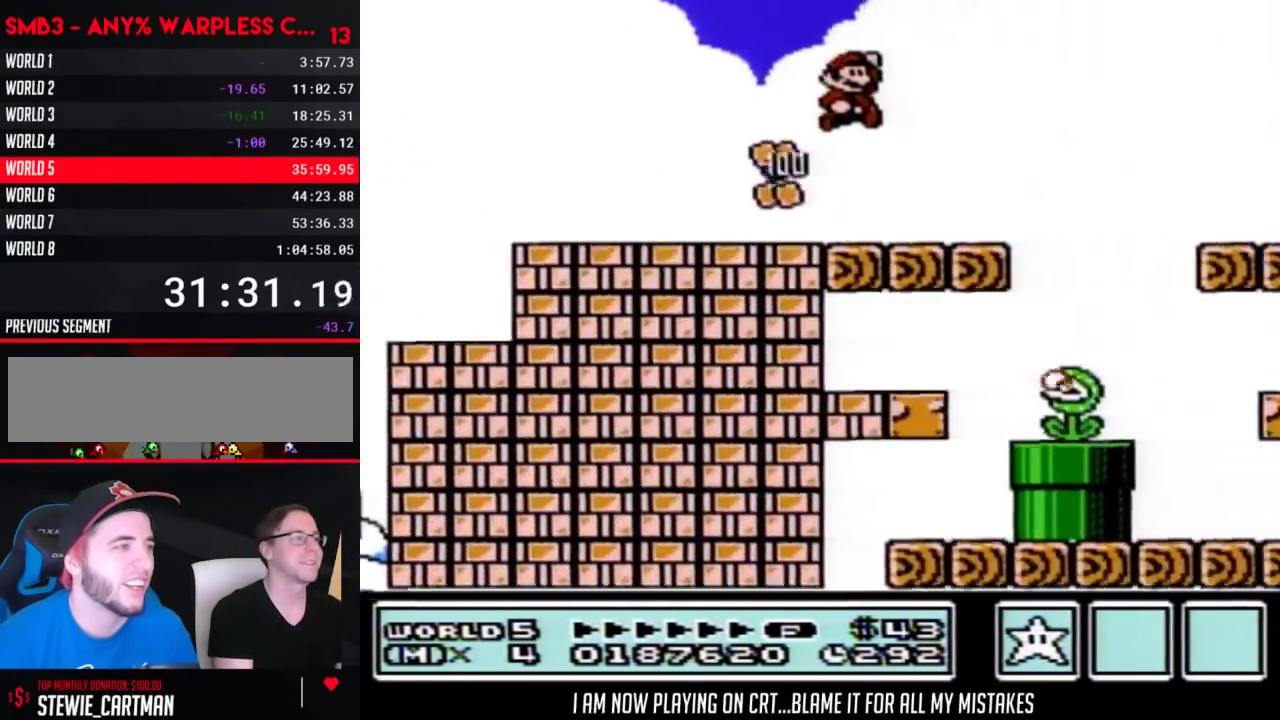
{"buttons": ["A", "B", "DPAD_RIGHT"], "events": []}
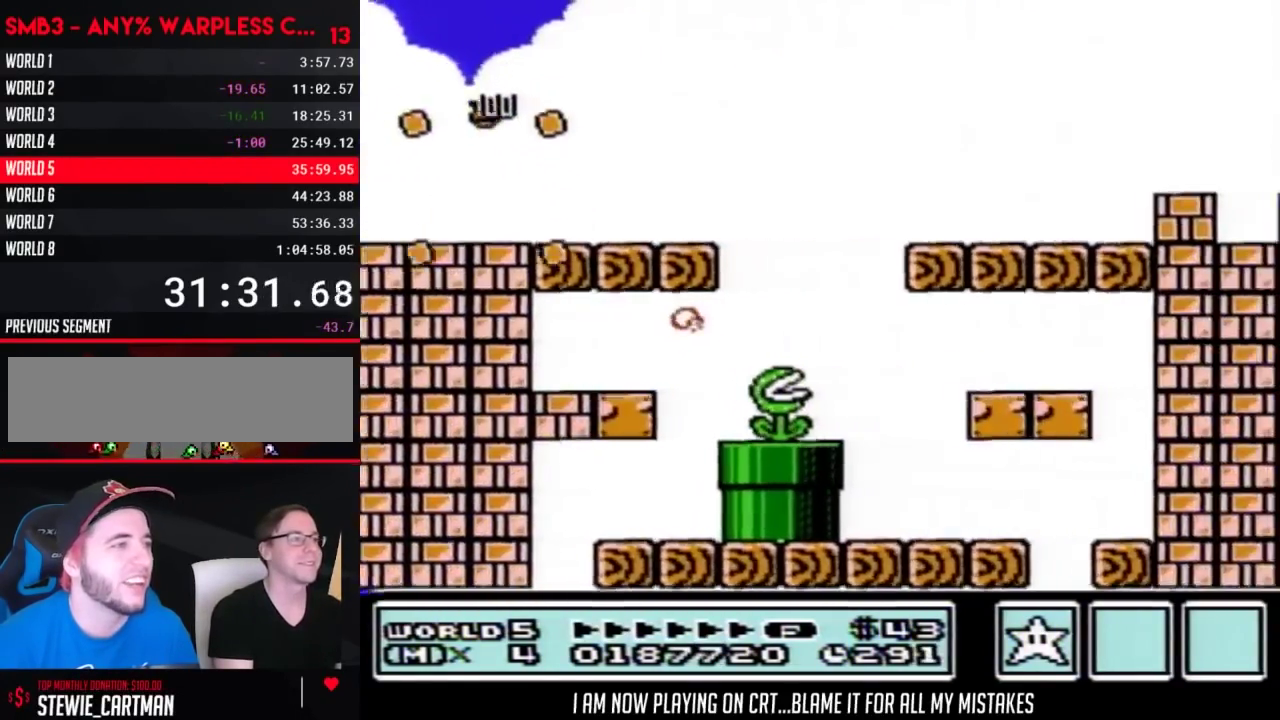
{"buttons": ["B", "DPAD_RIGHT"], "events": [[133, "A", "up"]]}
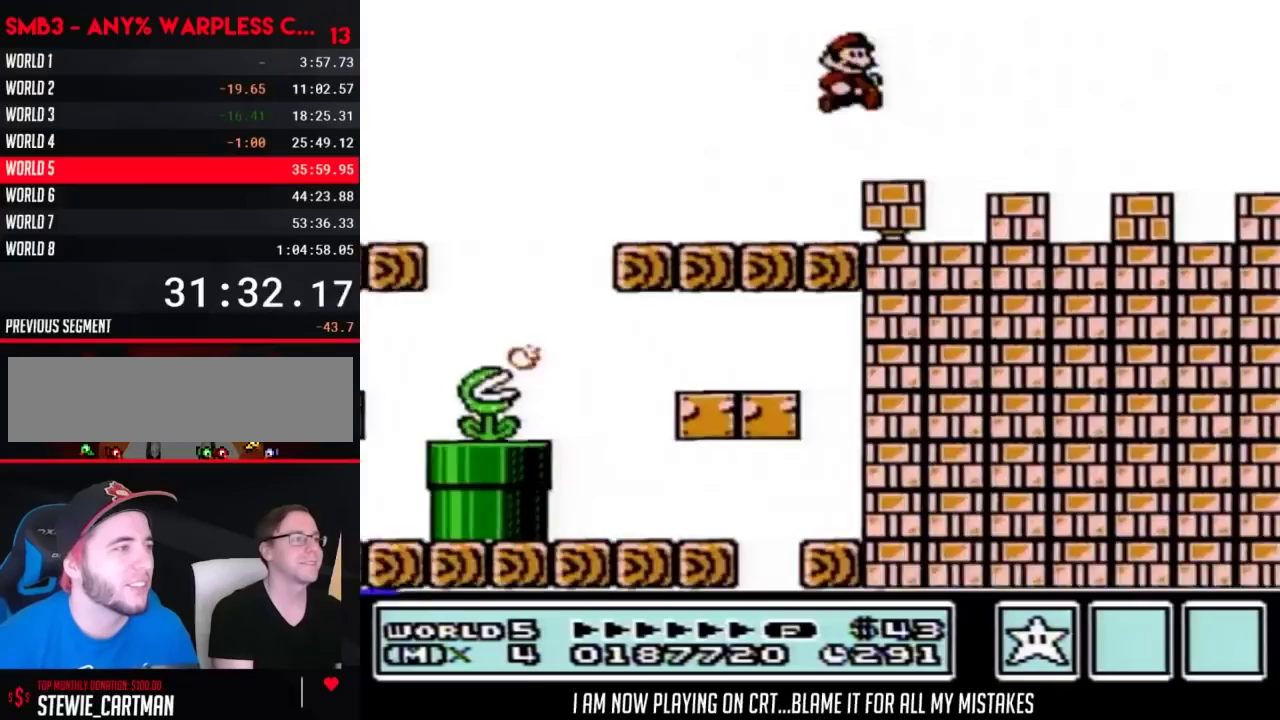
{"buttons": ["A", "B", "DPAD_RIGHT"], "events": [[133, "A", "down"]]}
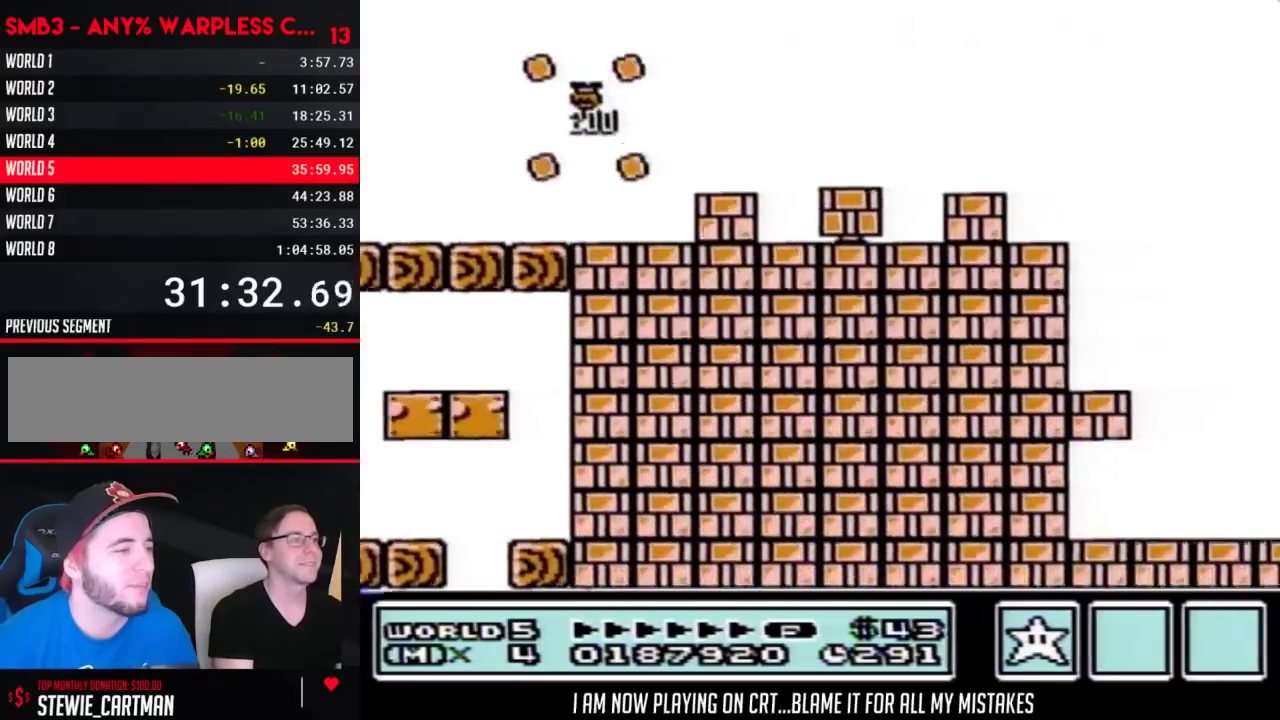
{"buttons": ["A", "B", "DPAD_RIGHT"], "events": []}
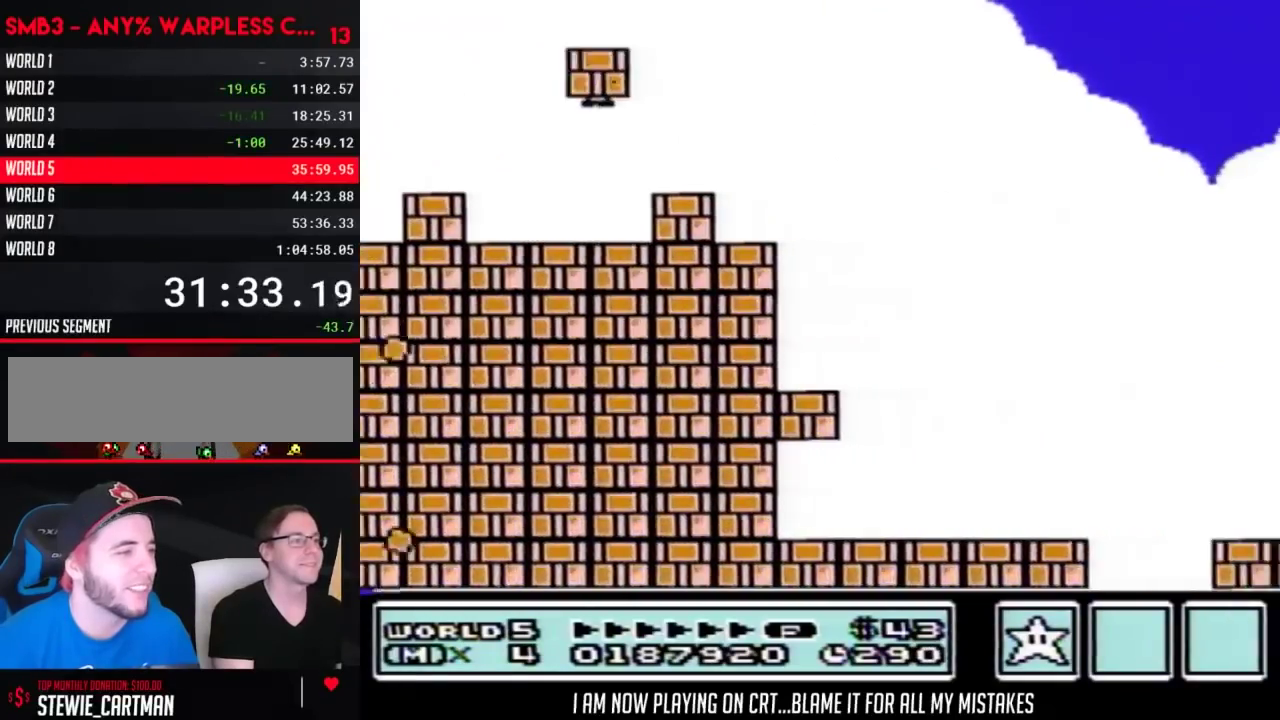
{"buttons": ["B", "DPAD_RIGHT"], "events": [[350, "A", "up"]]}
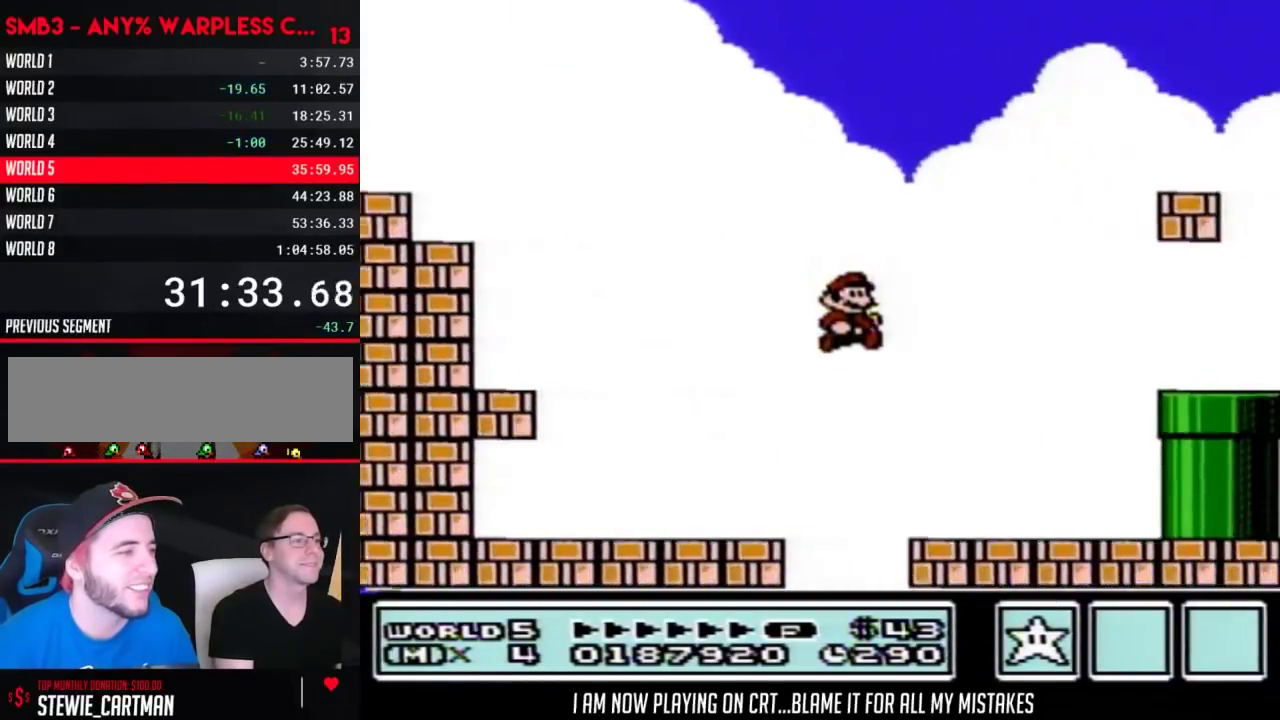
{"buttons": ["A", "B", "DPAD_RIGHT"], "events": [[233, "DPAD_RIGHT", "up"], [250, "DPAD_LEFT", "down"], [350, "A", "down"], [383, "DPAD_LEFT", "up"], [417, "DPAD_RIGHT", "down"]]}
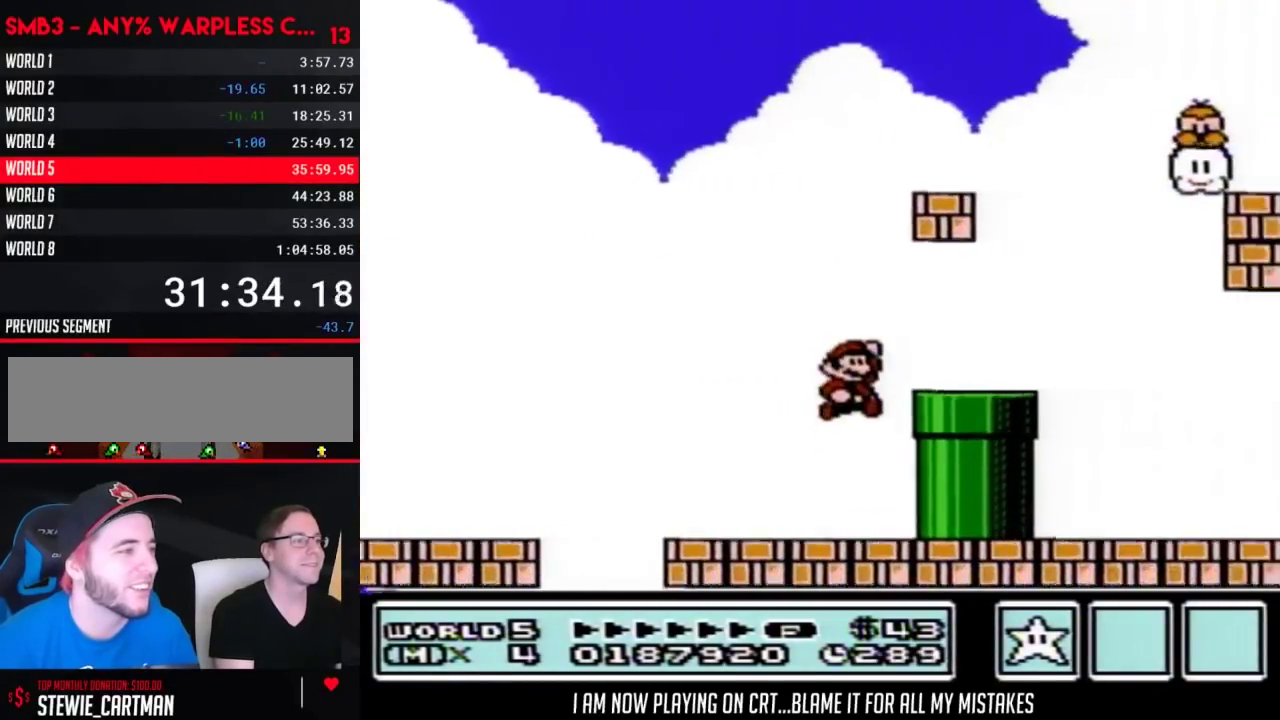
{"buttons": ["B", "DPAD_RIGHT"], "events": [[167, "A", "up"]]}